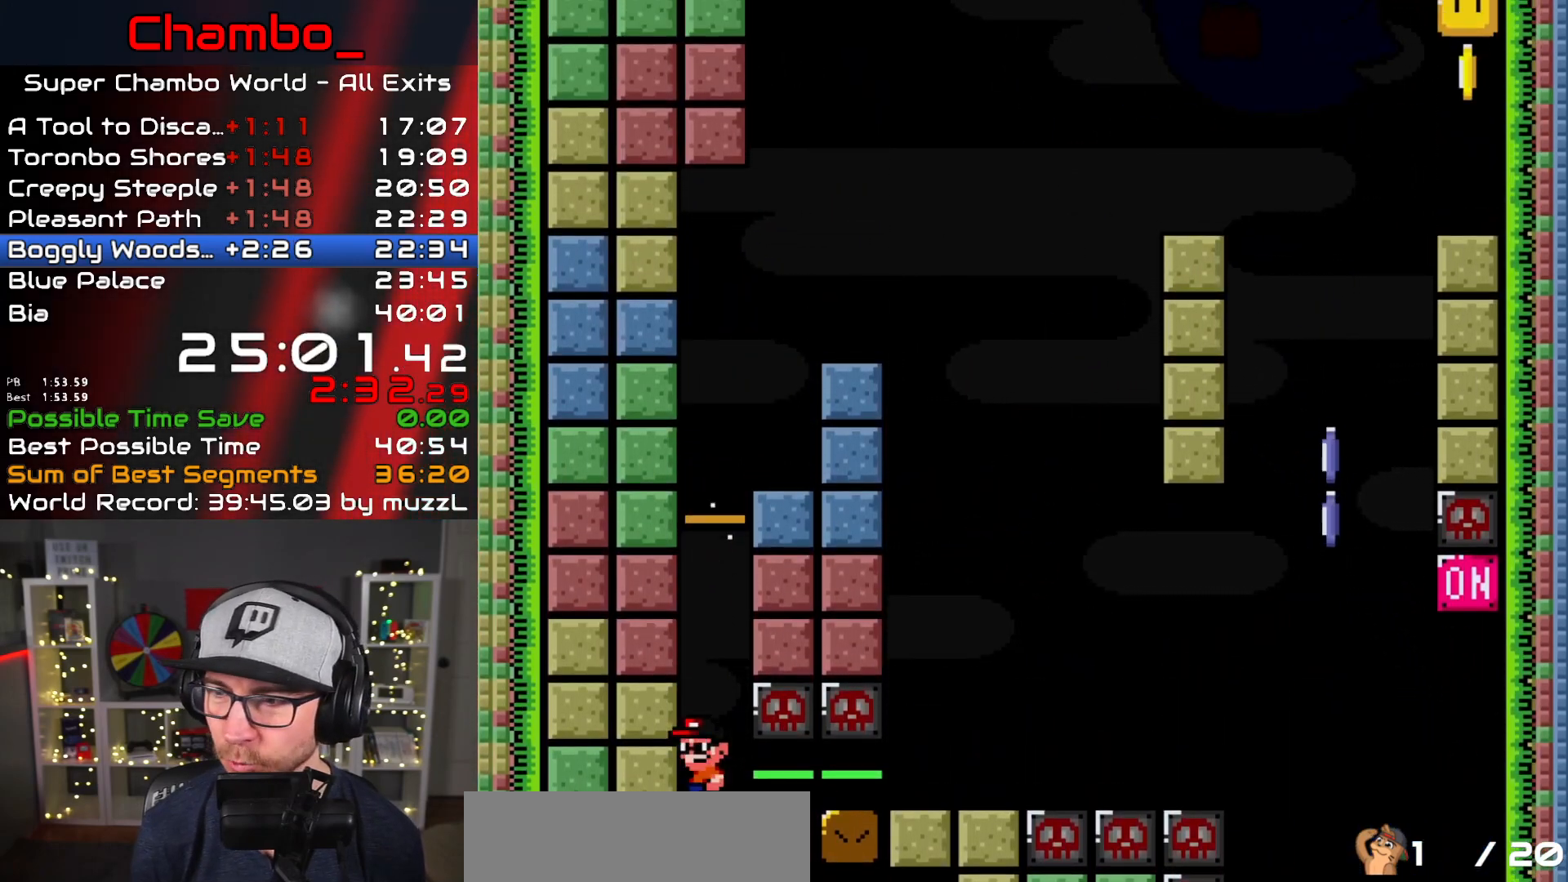
Gameplay with a controller (Nintendo layout); each line is a JSON object with the inputs held at the frame after it (dt_ms = milliseconds from this image to that frame). "events" lists button and stick changes between this image and that frame as [ms after this image, input, new state], when the widget could be followed in between. Not read: L3 R1 R3.
{"dt_ms": 500, "buttons": ["B", "Y", "DPAD_RIGHT"], "events": [[17, "B", "down"], [183, "DPAD_RIGHT", "down"]]}
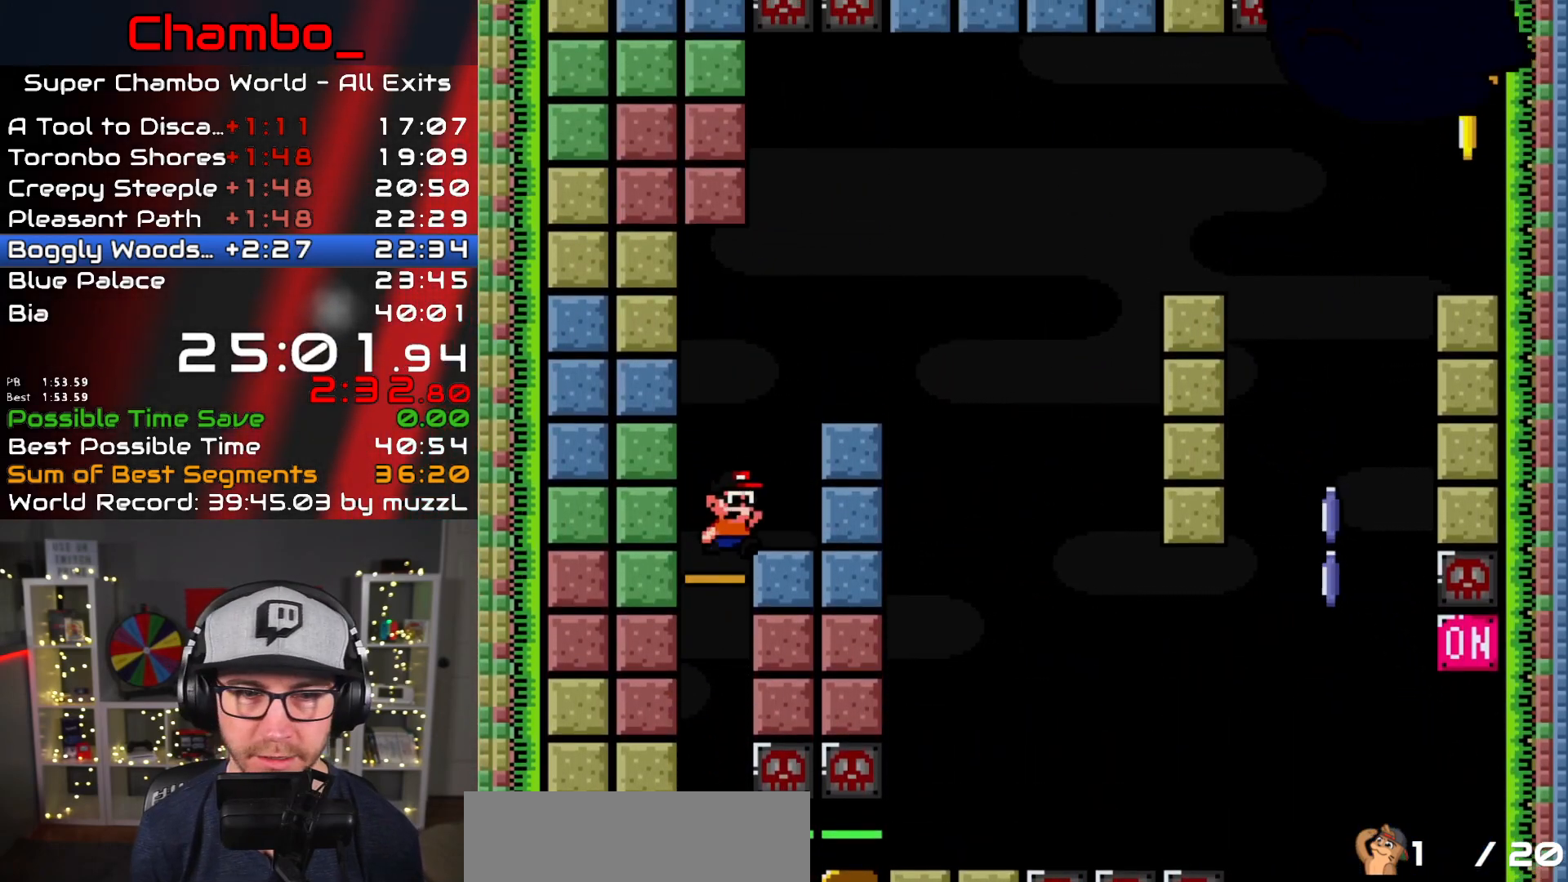
{"dt_ms": 500, "buttons": ["X"], "events": [[167, "B", "up"], [267, "DPAD_RIGHT", "up"], [300, "B", "down"], [383, "B", "up"], [383, "Y", "up"], [467, "X", "down"]]}
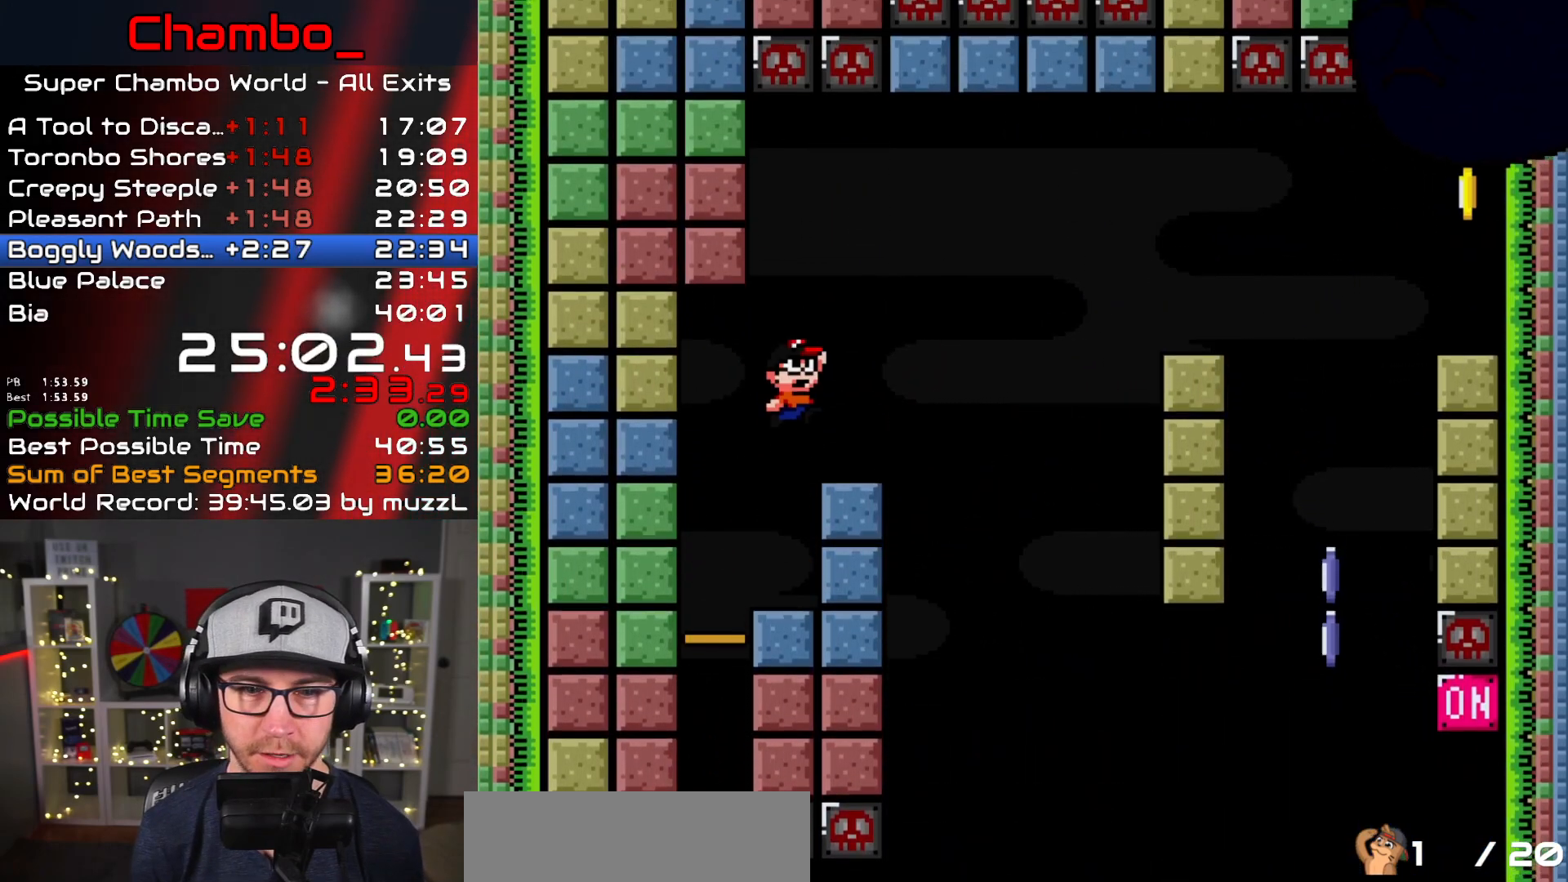
{"dt_ms": 500, "buttons": ["X", "DPAD_RIGHT"]}
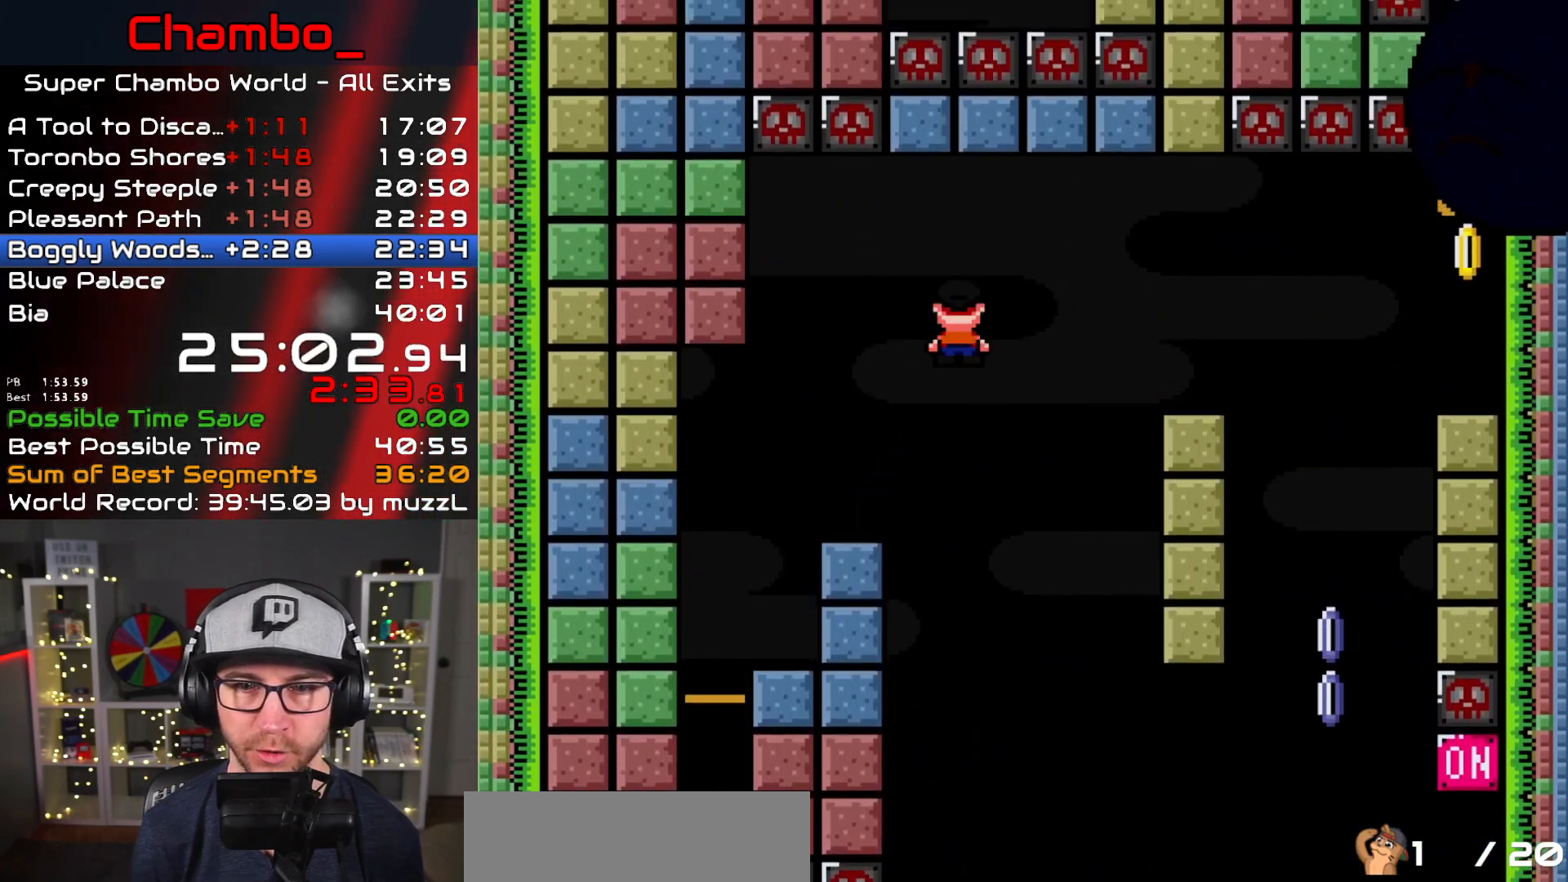
{"dt_ms": 500, "buttons": ["X", "DPAD_RIGHT"], "events": [[33, "A", "down"], [100, "A", "up"], [400, "A", "down"], [467, "A", "up"]]}
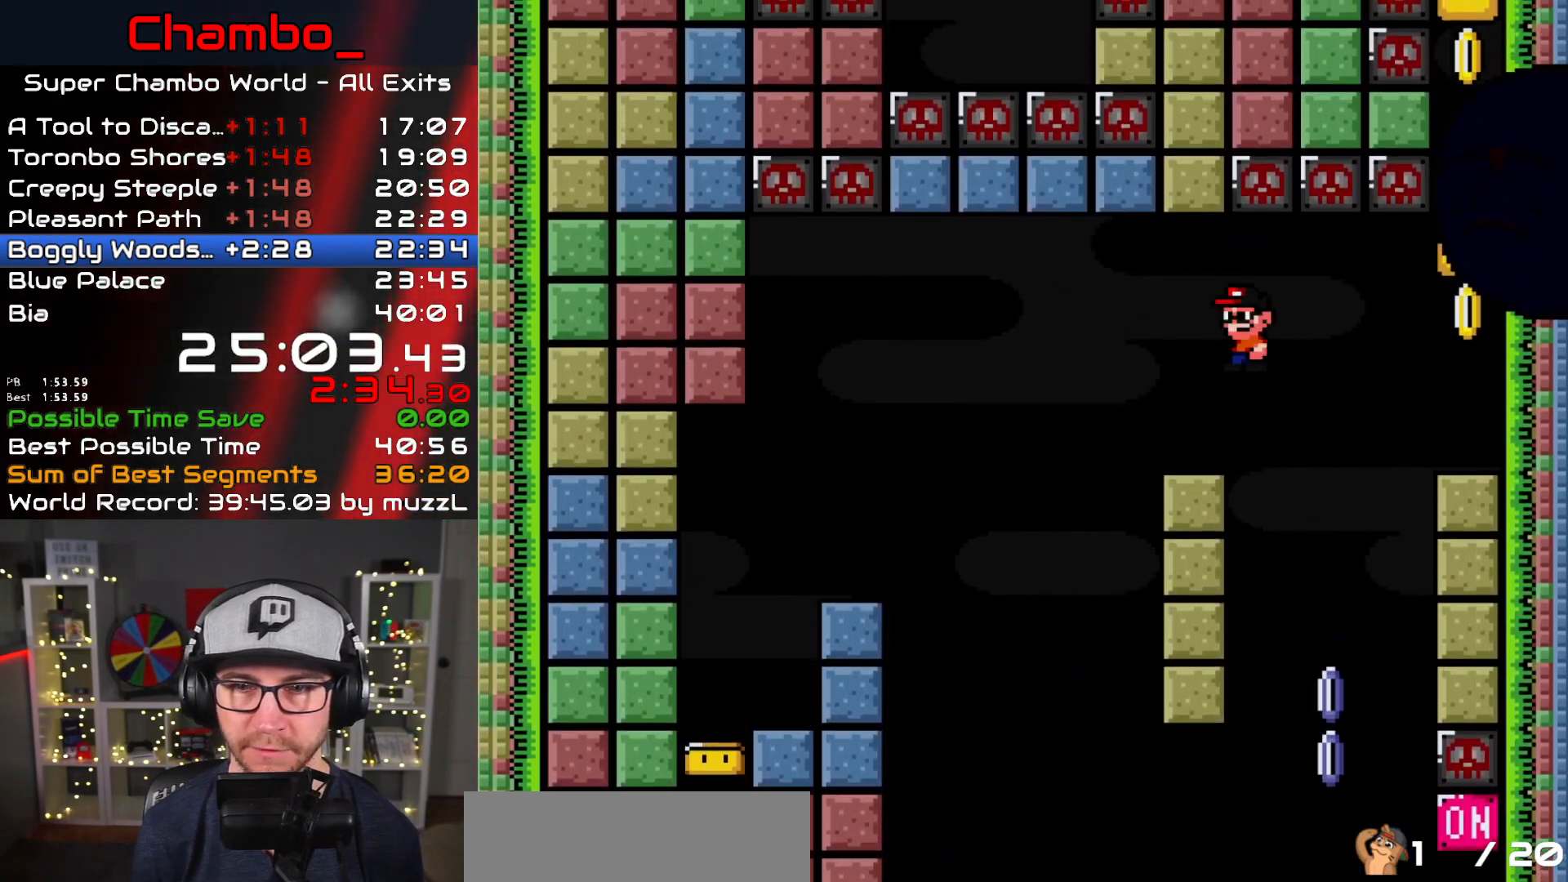
{"dt_ms": 1000, "buttons": ["B", "Y"]}
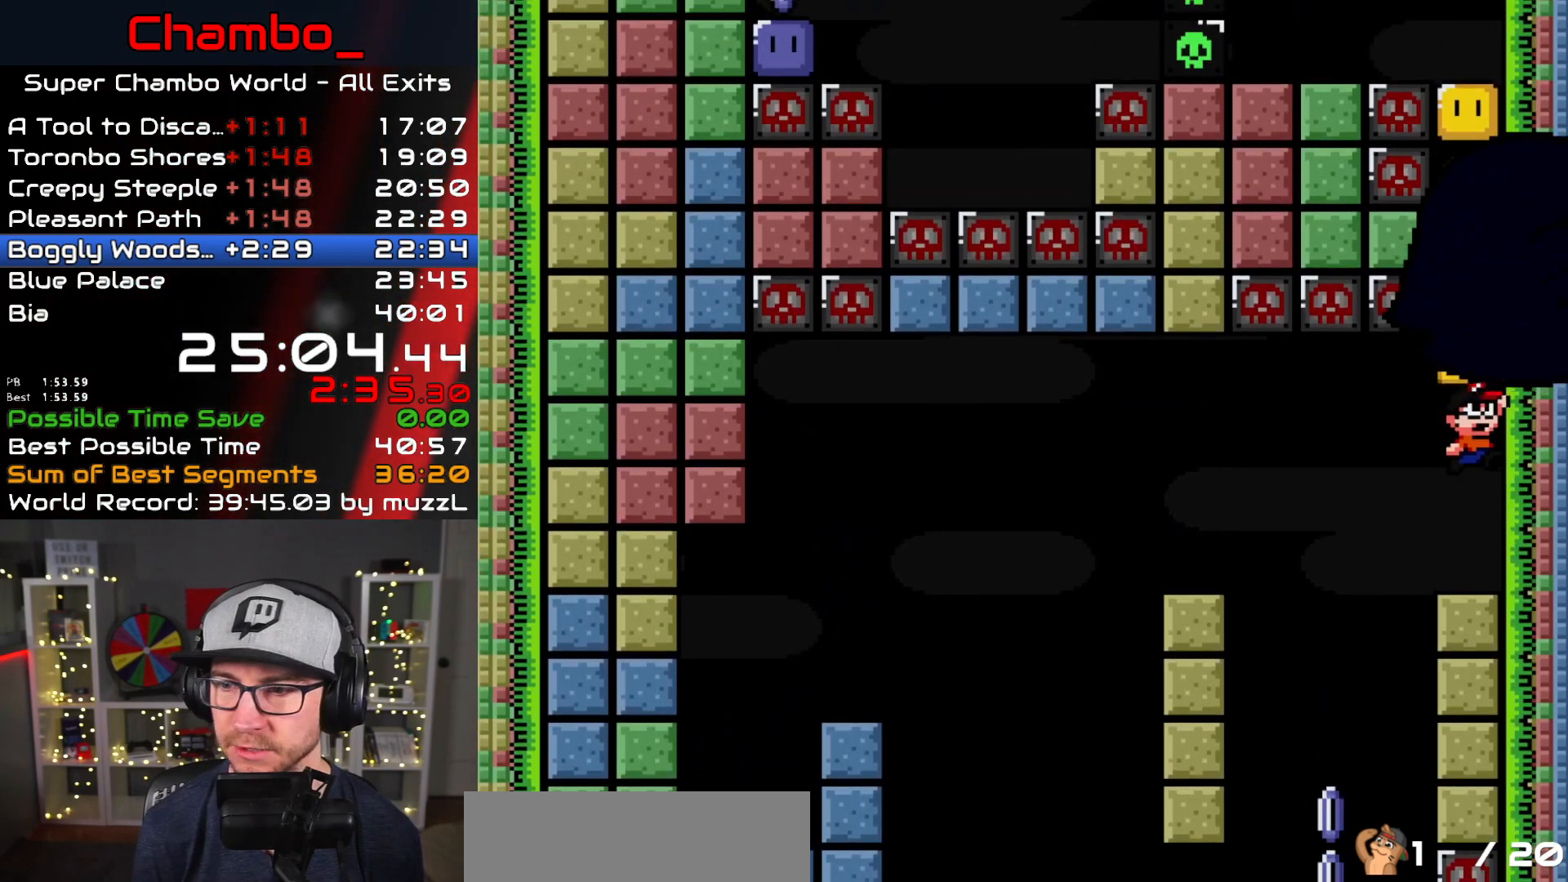
{"dt_ms": 500, "buttons": ["B", "Y"], "events": [[283, "B", "up"], [450, "B", "down"]]}
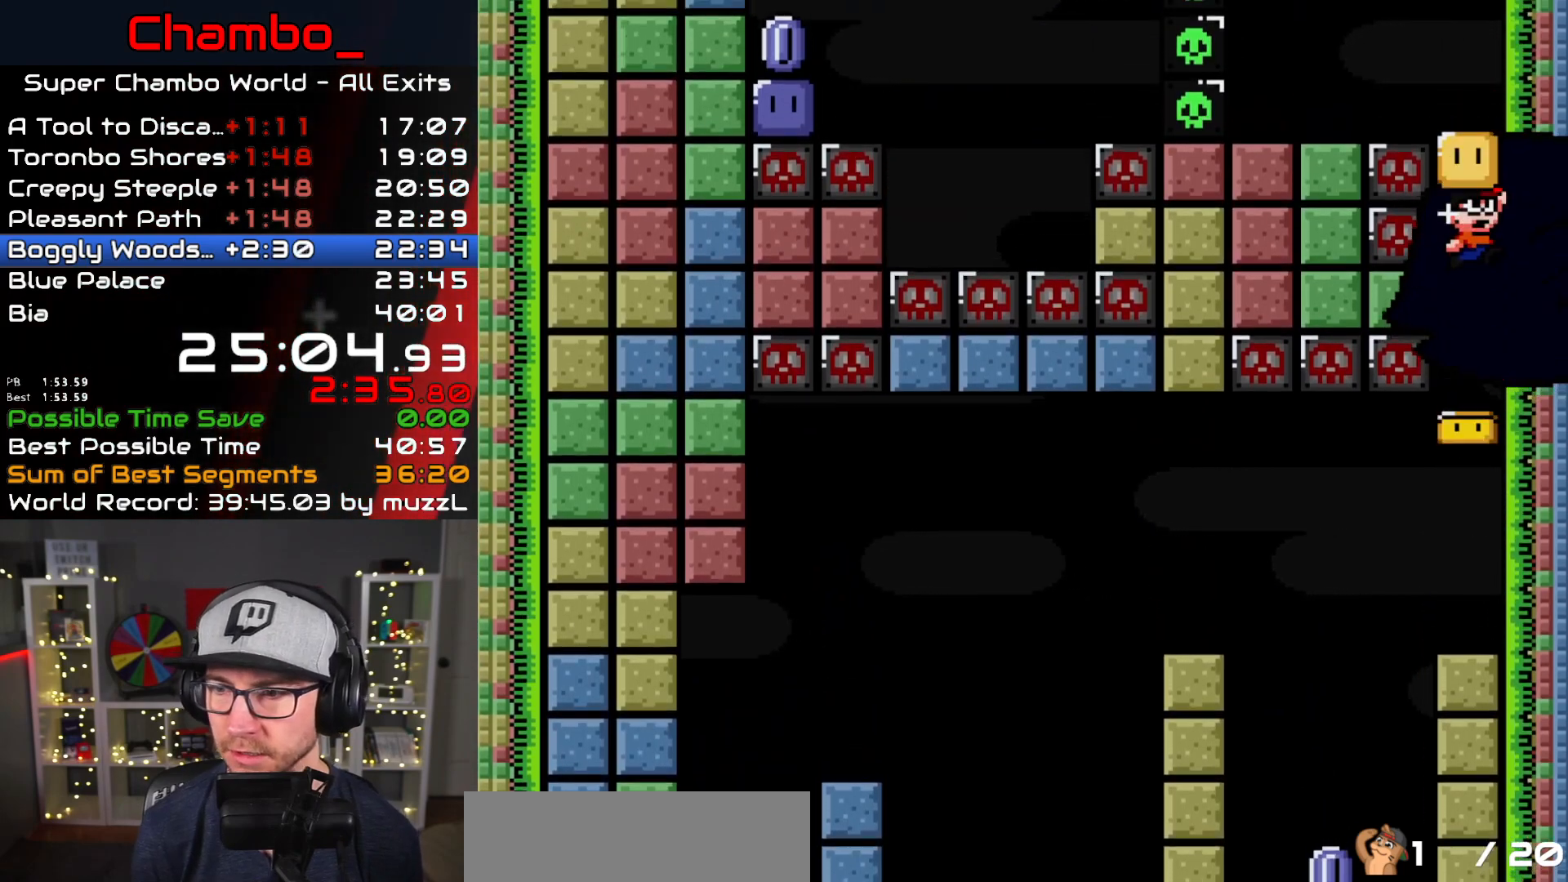
{"dt_ms": 500, "buttons": ["B", "Y"], "events": [[167, "B", "up"], [450, "B", "down"]]}
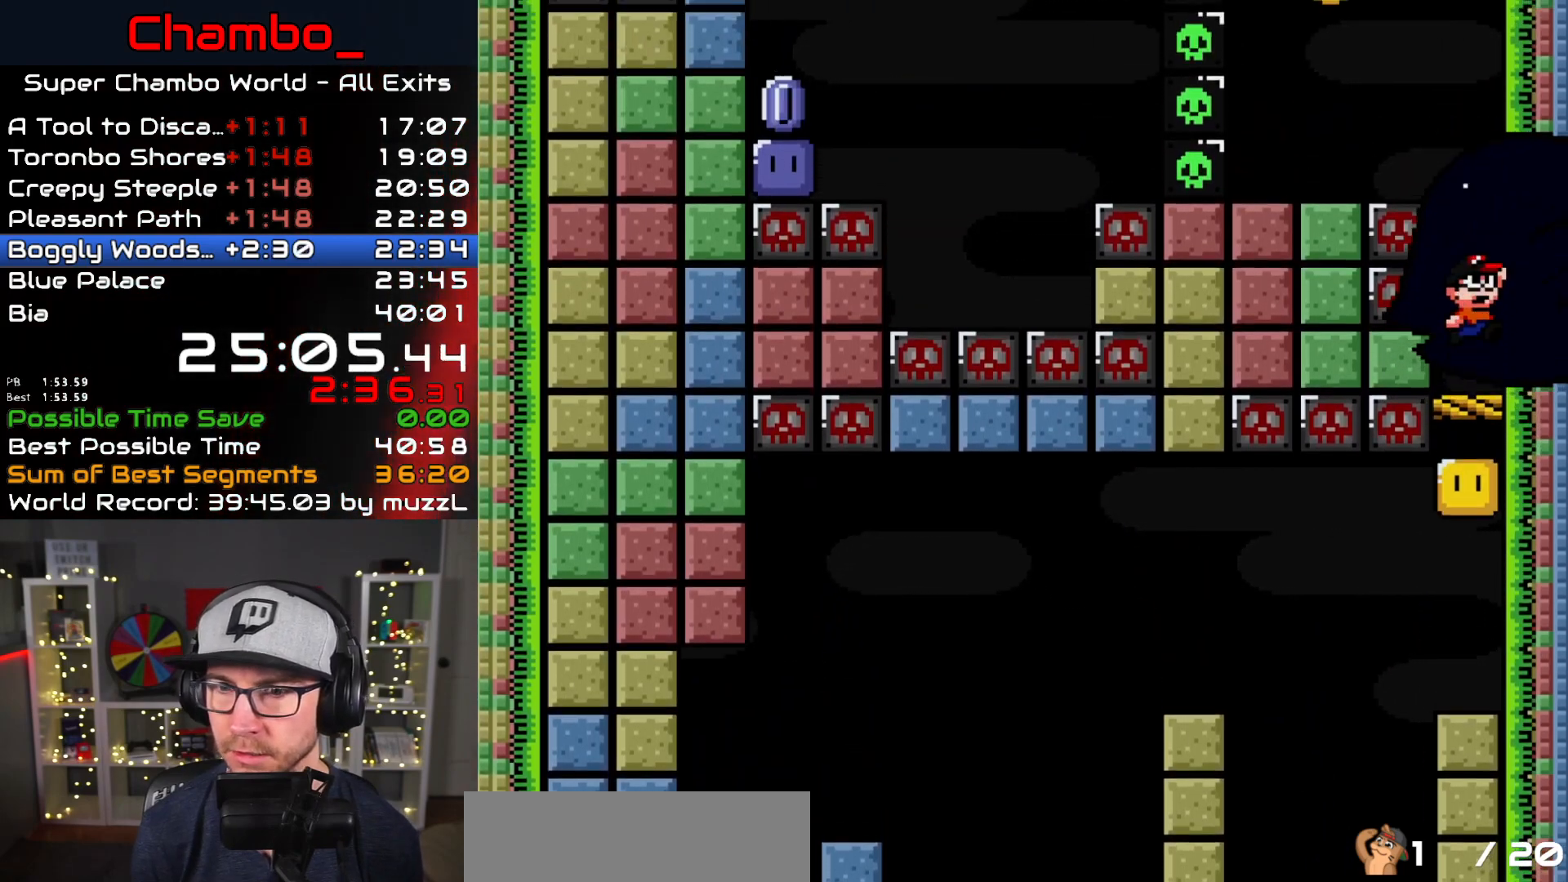
{"dt_ms": 500, "buttons": ["Y", "DPAD_RIGHT"], "events": [[67, "DPAD_LEFT", "down"], [300, "B", "up"], [483, "DPAD_LEFT", "up"], [483, "DPAD_RIGHT", "down"]]}
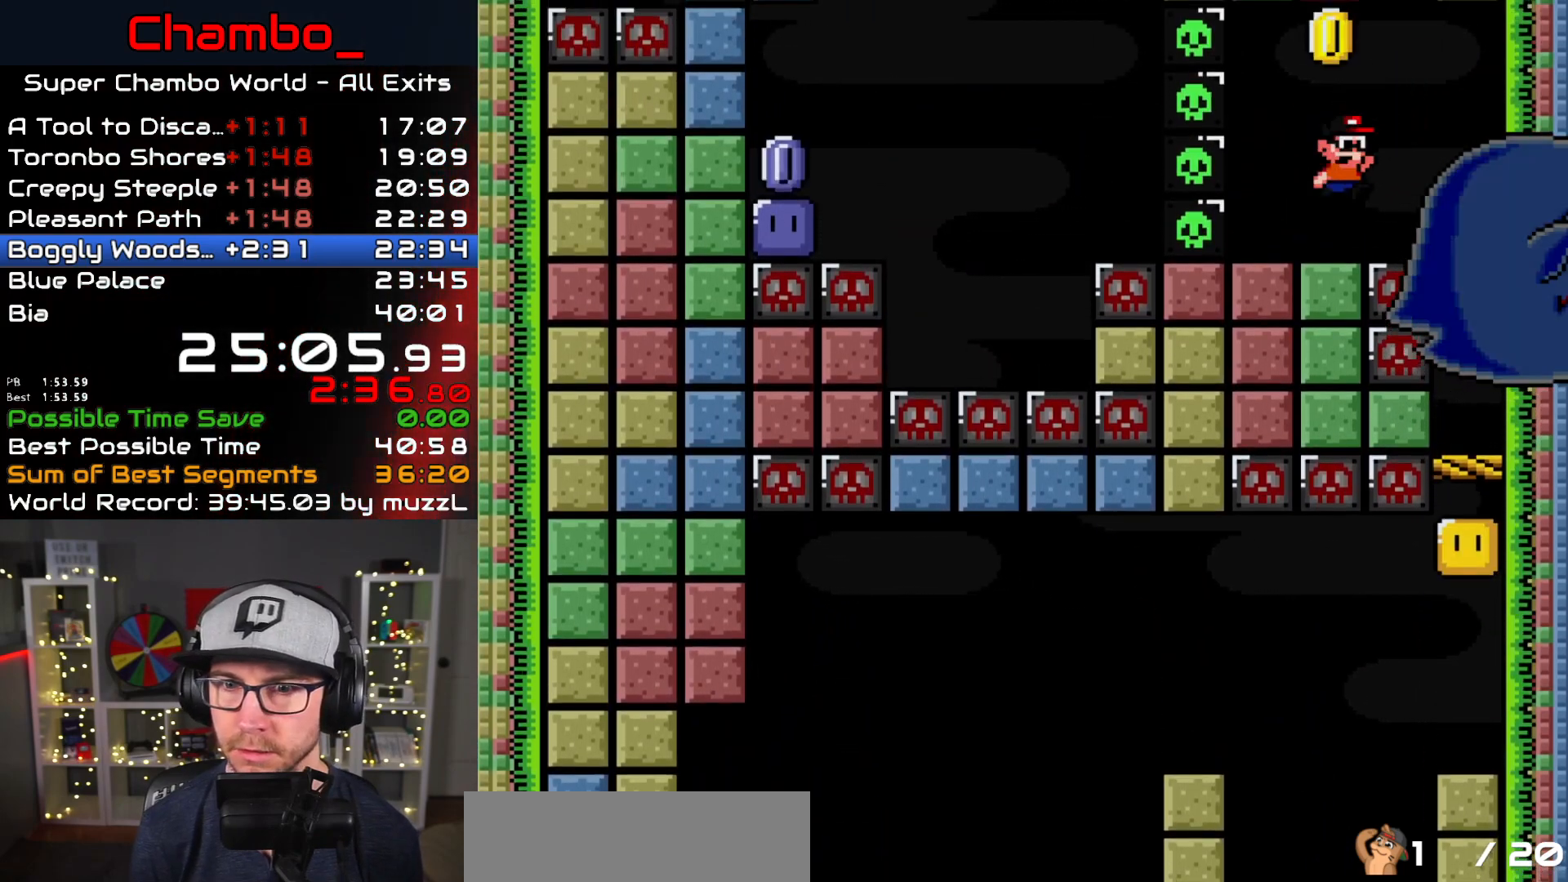
{"dt_ms": 500, "buttons": ["Y", "DPAD_LEFT"], "events": [[117, "B", "down"], [233, "DPAD_LEFT", "down"], [233, "DPAD_RIGHT", "up"], [350, "DPAD_LEFT", "up"], [350, "DPAD_RIGHT", "down"], [433, "B", "up"], [450, "DPAD_RIGHT", "up"], [467, "DPAD_LEFT", "down"]]}
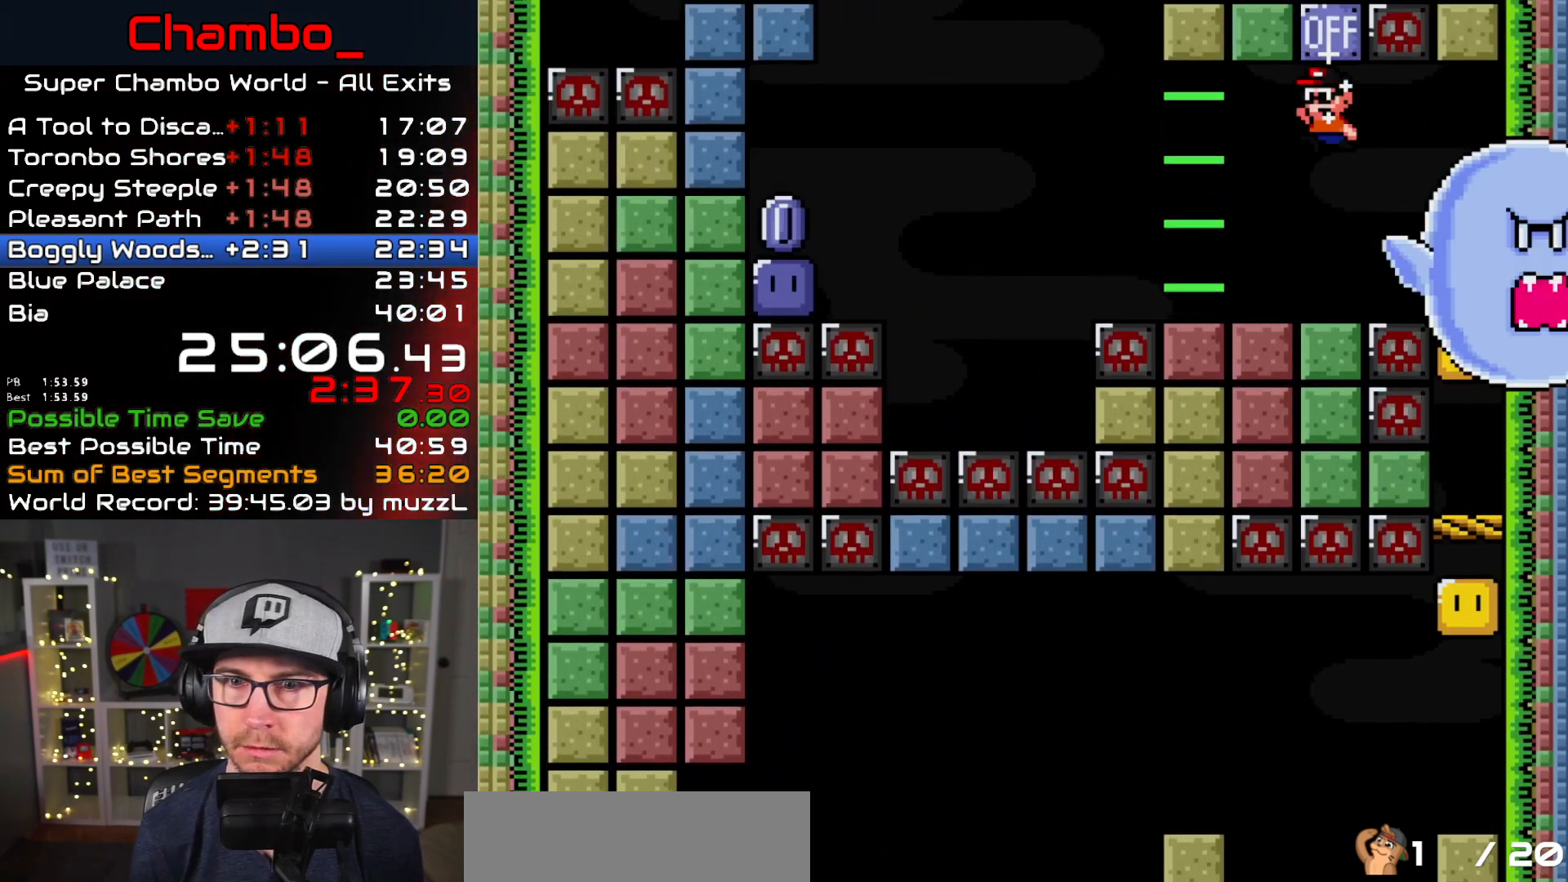
{"dt_ms": 500, "buttons": ["Y", "DPAD_LEFT"], "events": [[317, "B", "down"], [417, "B", "up"]]}
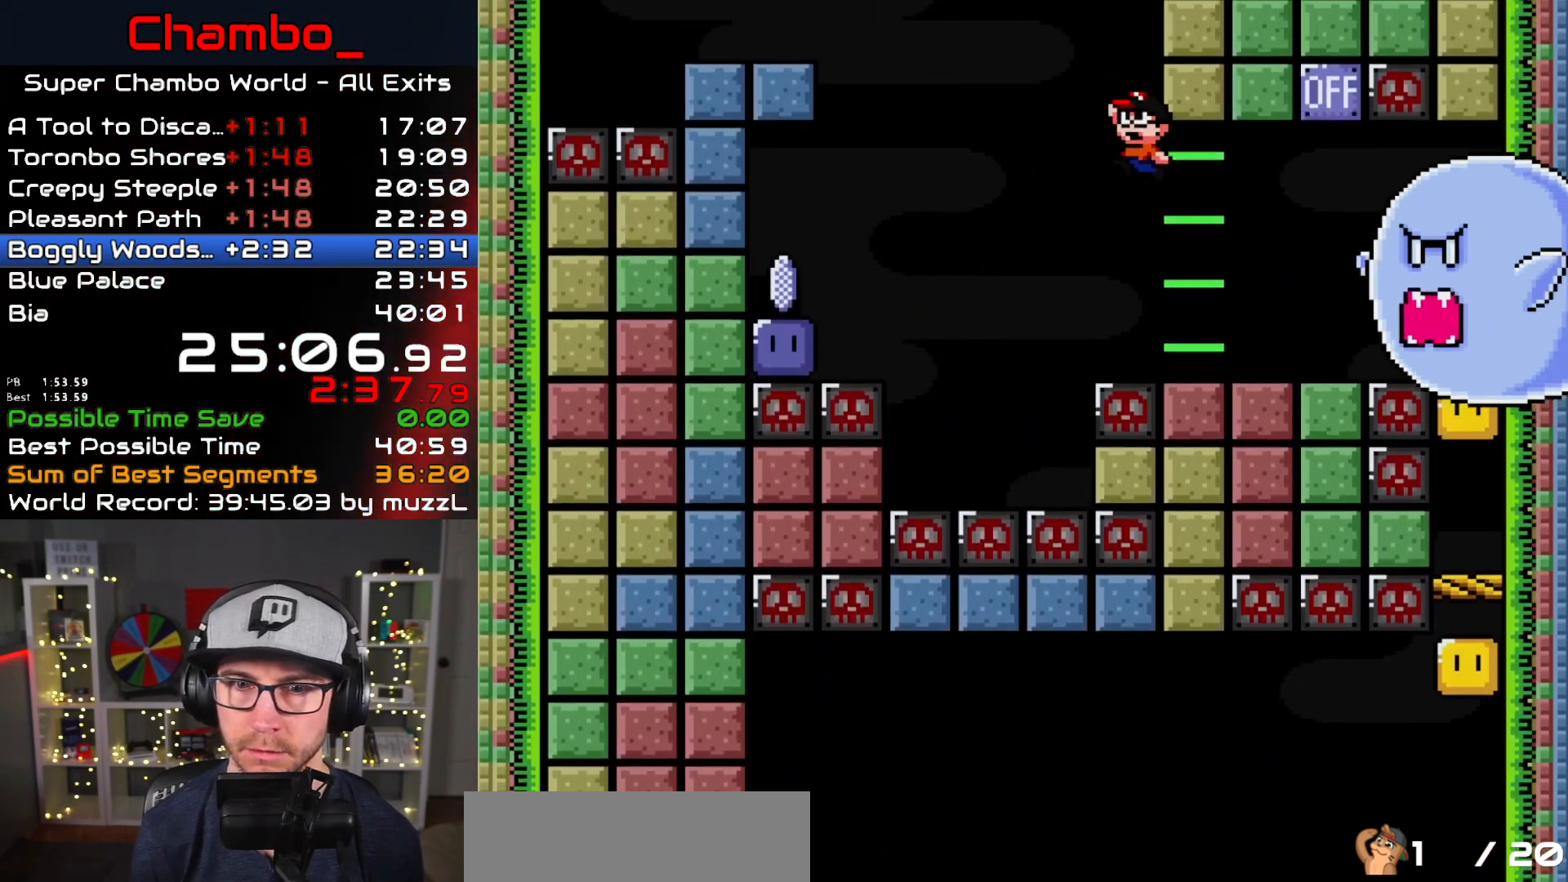
{"dt_ms": 500, "buttons": ["B", "Y", "DPAD_LEFT"], "events": [[50, "B", "down"], [200, "B", "up"], [267, "B", "down"]]}
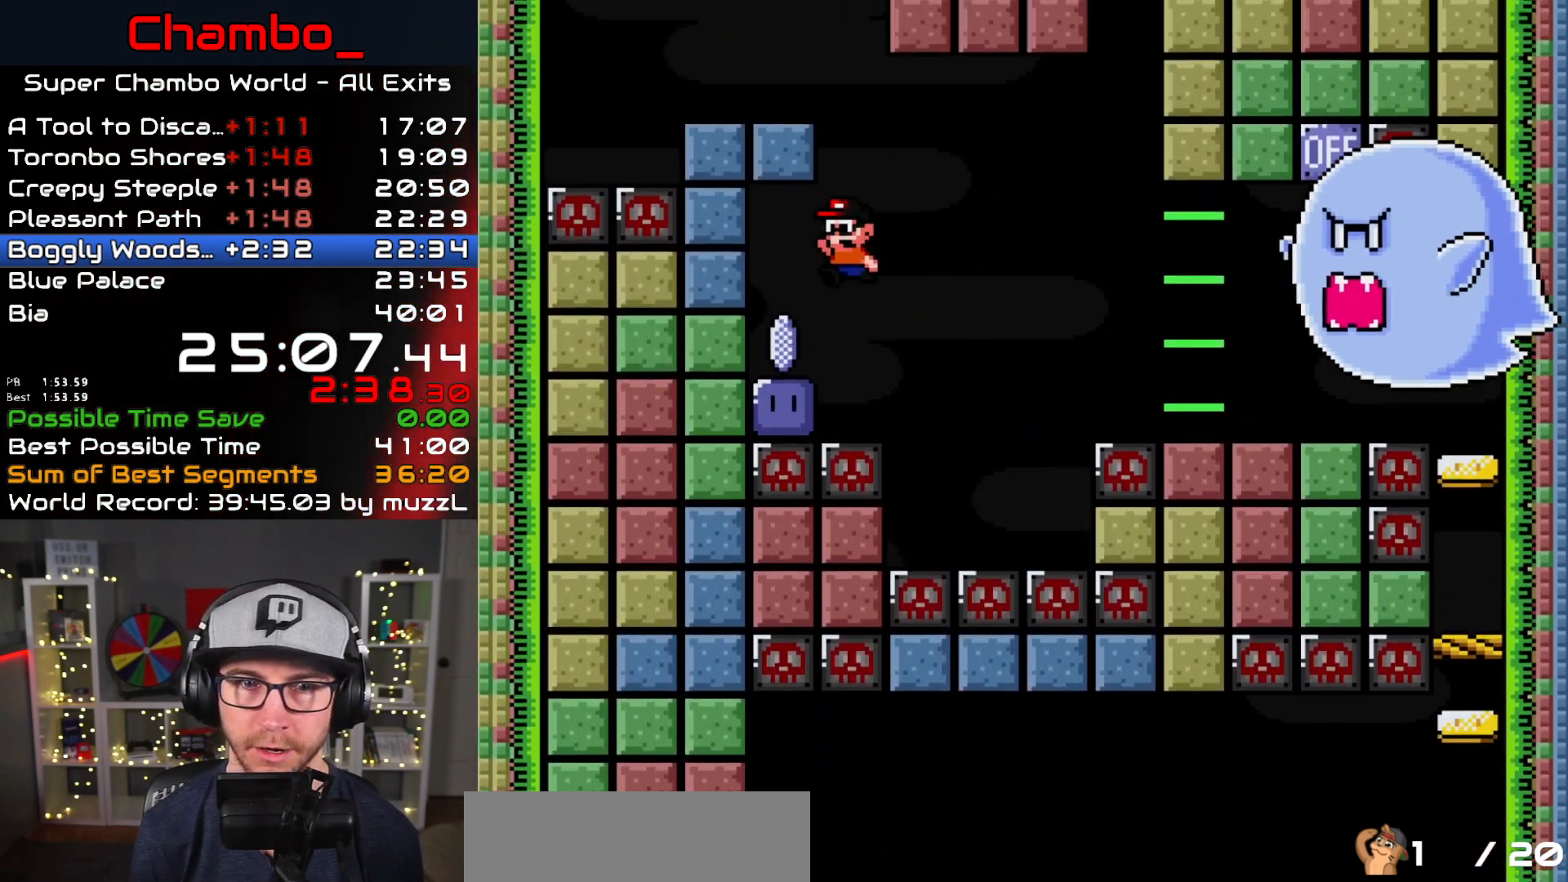
{"dt_ms": 500, "buttons": ["B", "Y", "DPAD_RIGHT"], "events": [[50, "B", "up"], [50, "Y", "up"], [133, "DPAD_LEFT", "up"], [217, "DPAD_RIGHT", "down"], [367, "B", "down"], [367, "Y", "down"]]}
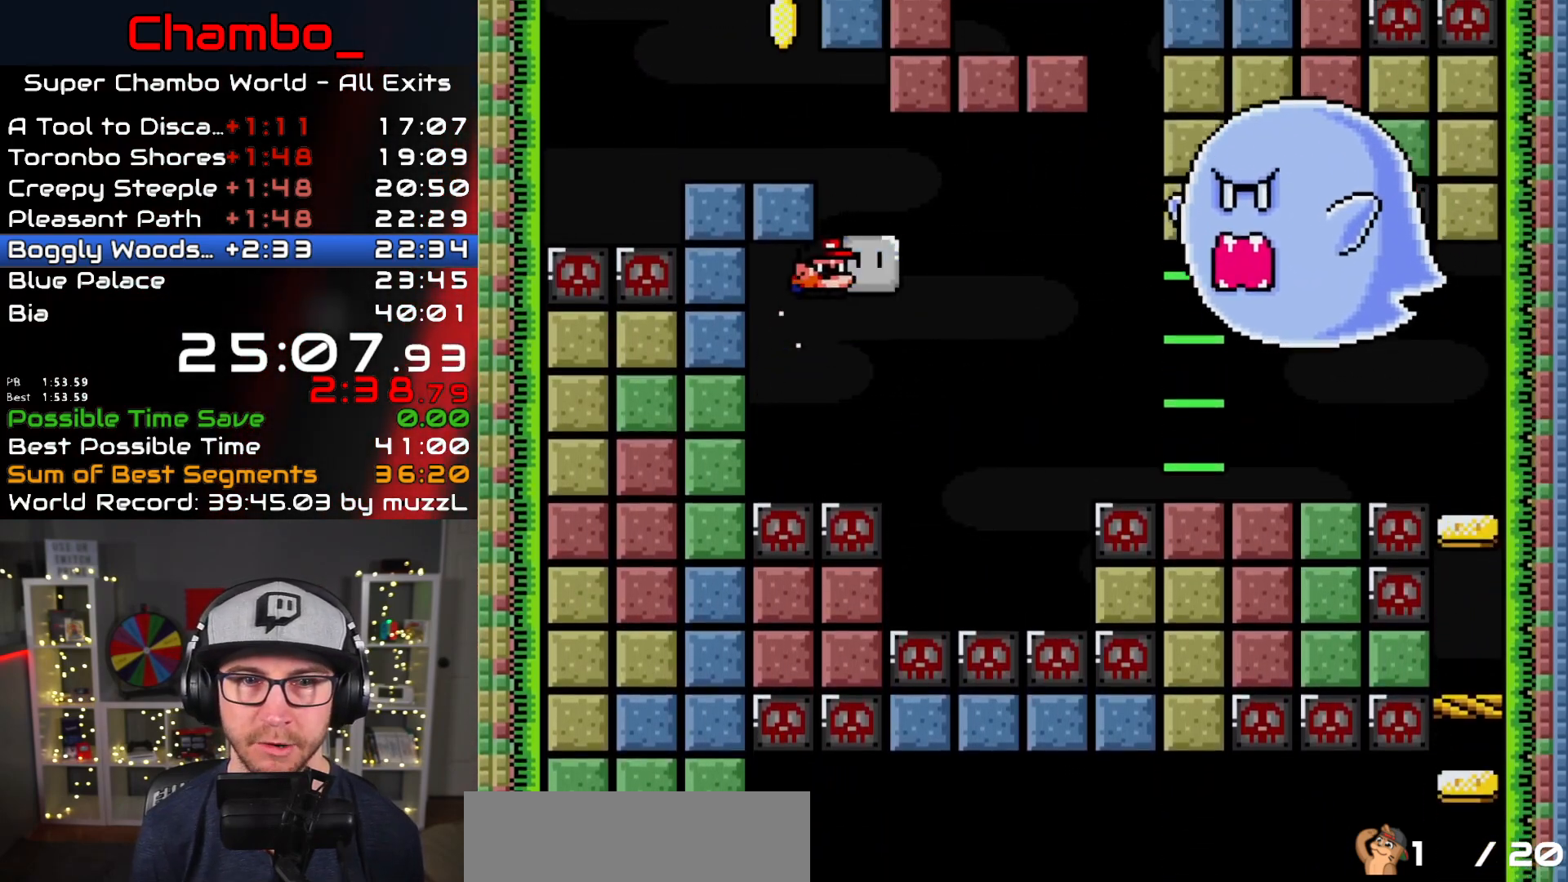
{"dt_ms": 500, "buttons": ["B", "Y"], "events": [[33, "DPAD_LEFT", "down"], [33, "DPAD_RIGHT", "up"], [217, "B", "up"], [350, "DPAD_LEFT", "up"], [350, "DPAD_UP", "down"], [367, "DPAD_RIGHT", "down"], [367, "DPAD_UP", "up"], [483, "B", "down"], [483, "DPAD_RIGHT", "up"]]}
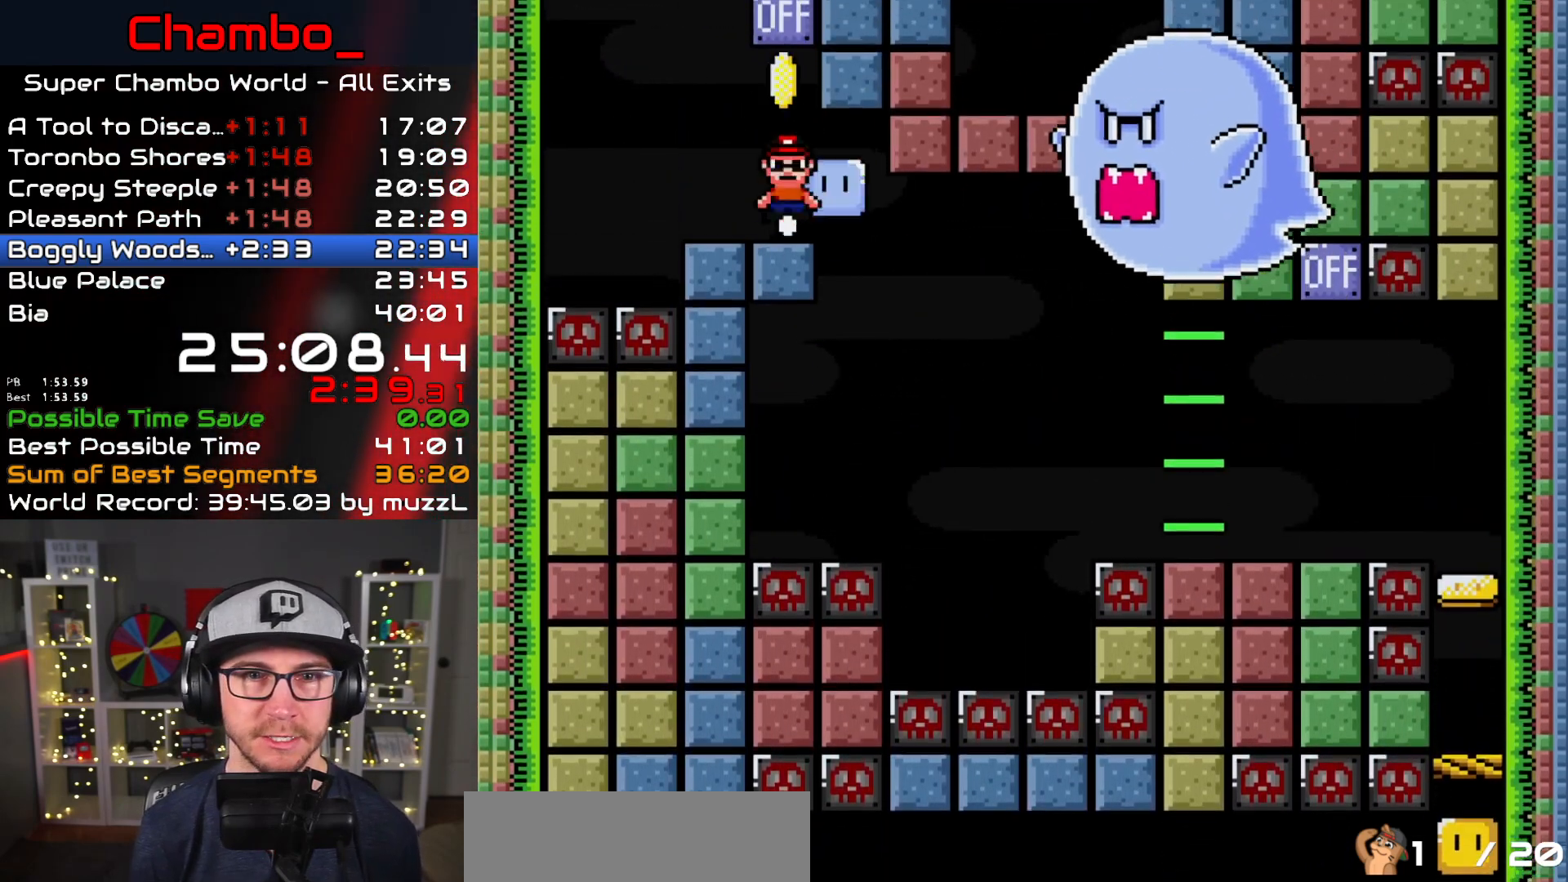
{"dt_ms": 500, "buttons": ["Y", "DPAD_LEFT"]}
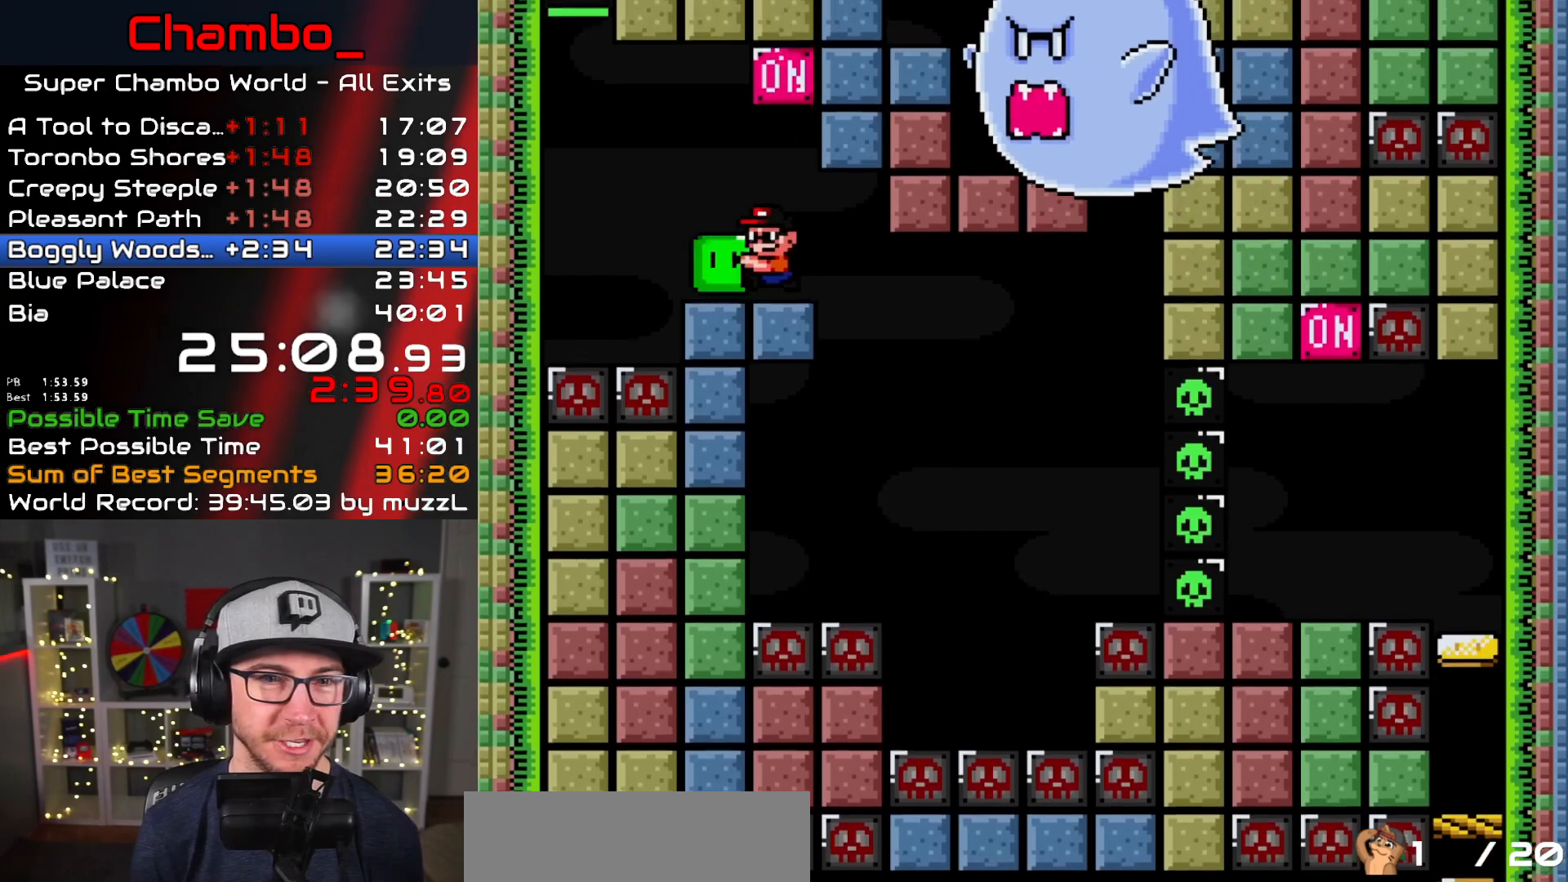
{"dt_ms": 500, "buttons": ["B", "Y", "DPAD_RIGHT"], "events": [[150, "B", "down"], [333, "DPAD_LEFT", "up"], [367, "DPAD_RIGHT", "down"]]}